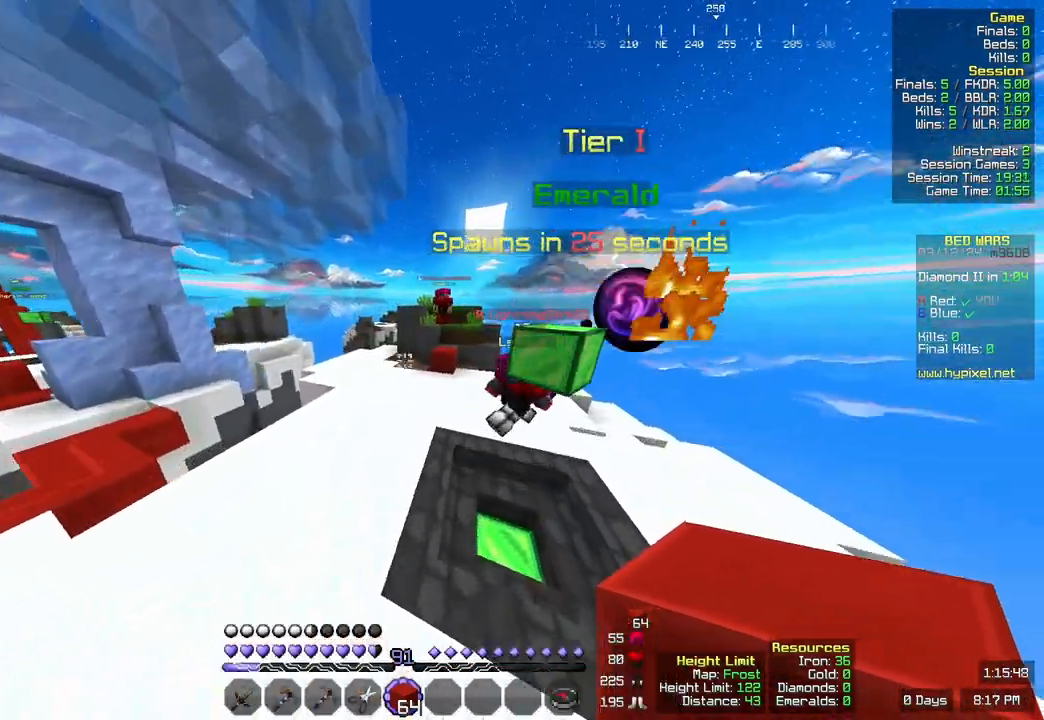
Gameplay with keyboard and mouse; each line is a JSON object with the keys and mouse buttons held at the frame after it. "events" lists presses ("down") and releases ("up") of "a", "d", "s", "space", "w", "mouse_left" and "mouse_right" between this image and that frame as [ms after this image, input, new state], when the widget could be followed in between. "mouse_left", "mouse_right" = the "left", "right" buttons of the "mouse" list. No other keys are recorded. Fast repeated clicks can show as one long hold. Mouse movement is not recorded.
{"keys": ["w"], "mouse": [], "events": [[250, "space", "down"], [467, "space", "up"]]}
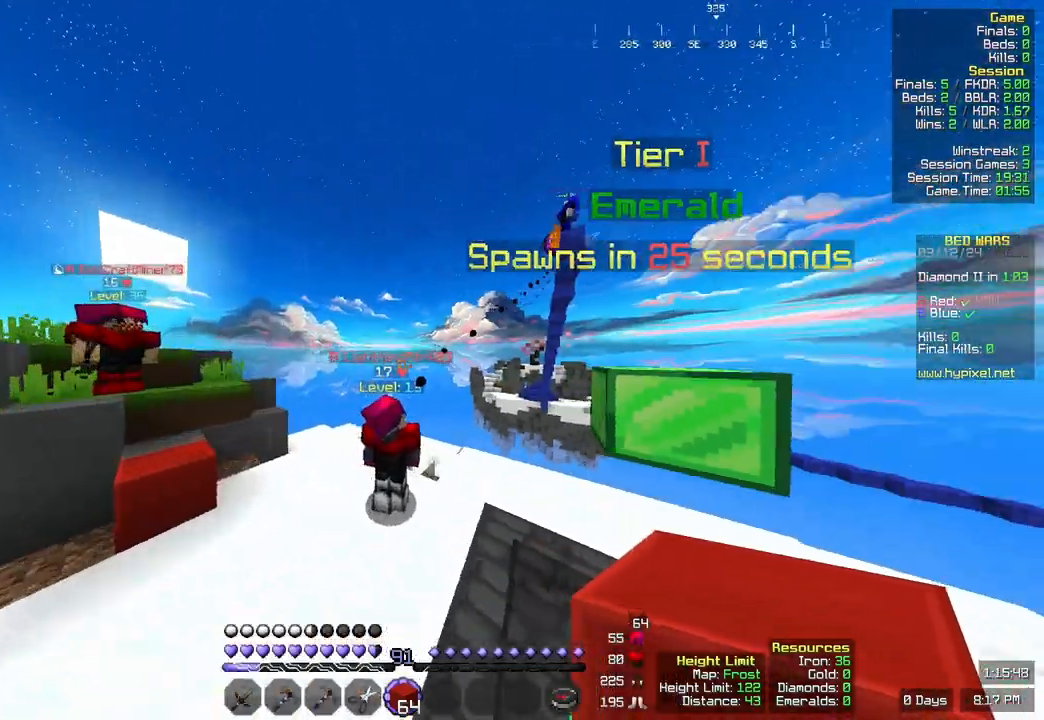
{"keys": ["d"], "mouse": [], "events": [[67, "w", "up"], [300, "d", "down"]]}
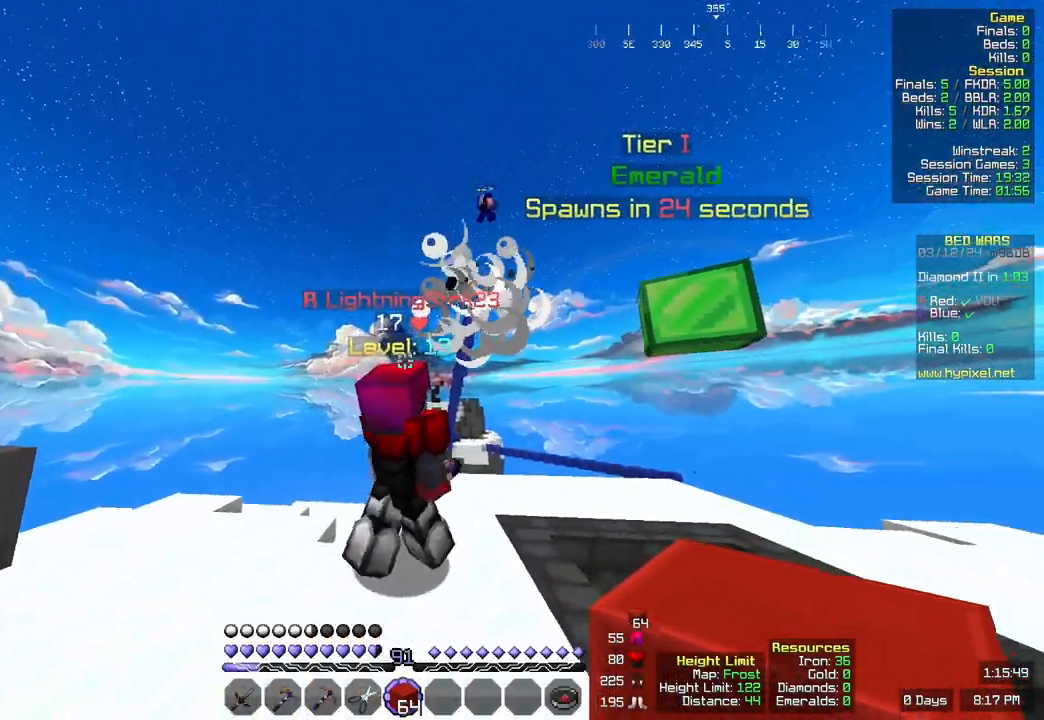
{"keys": ["d"], "mouse": [], "events": []}
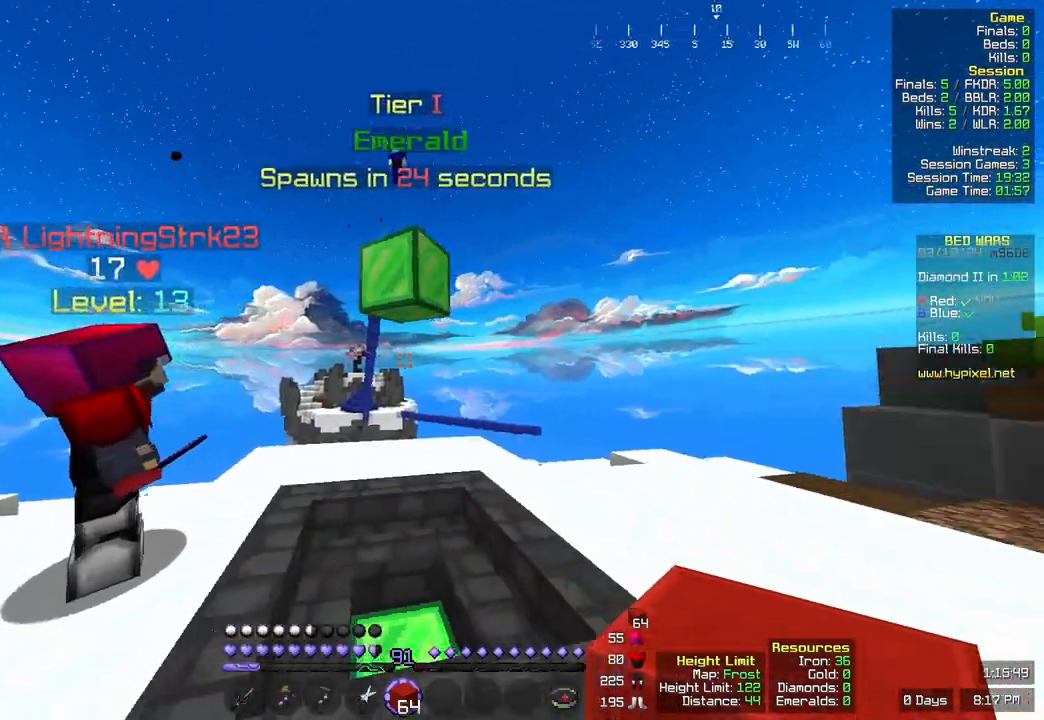
{"keys": ["w"], "mouse": [], "events": [[33, "w", "down"], [283, "d", "up"]]}
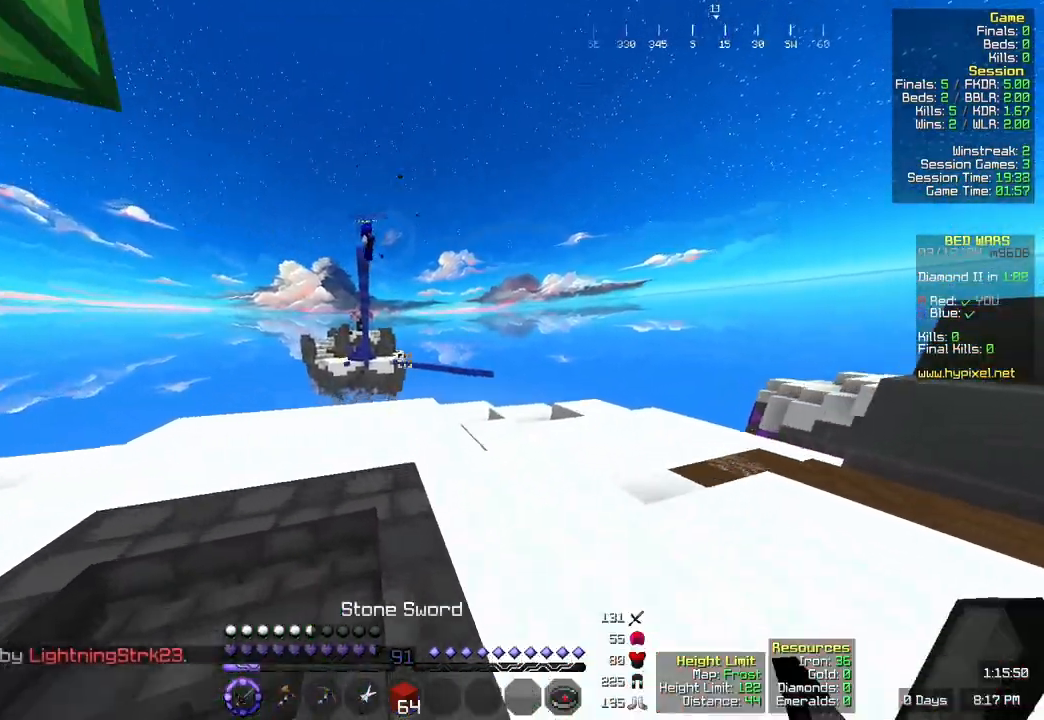
{"keys": ["w"], "mouse": [], "events": []}
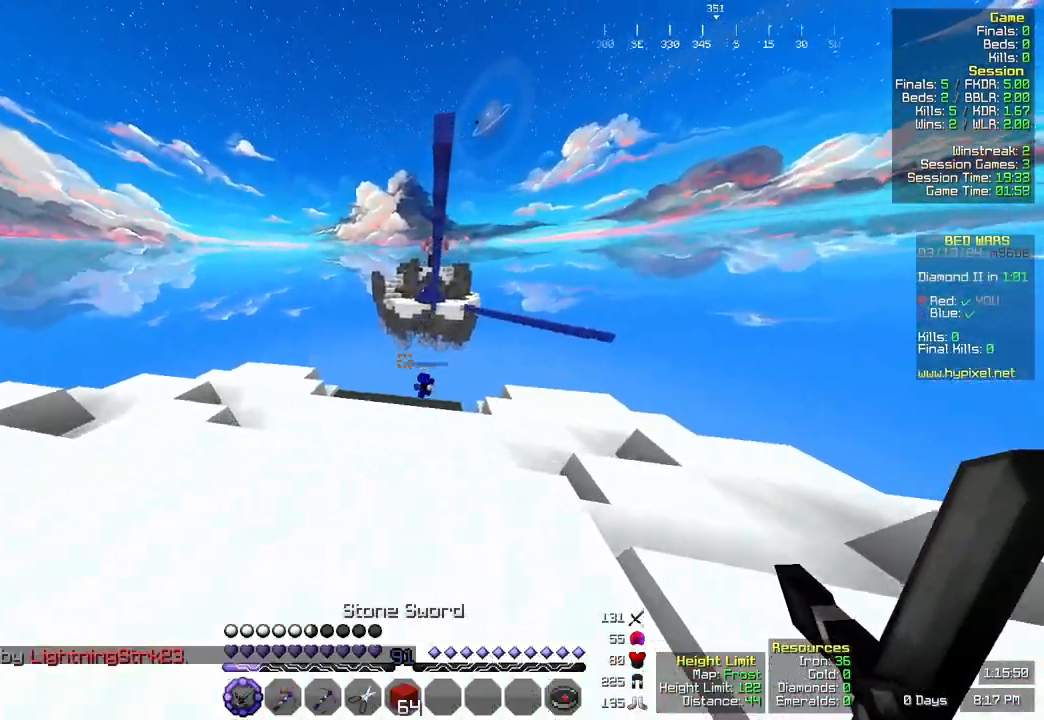
{"keys": ["w"], "mouse": [], "events": [[67, "w", "up"], [317, "w", "down"]]}
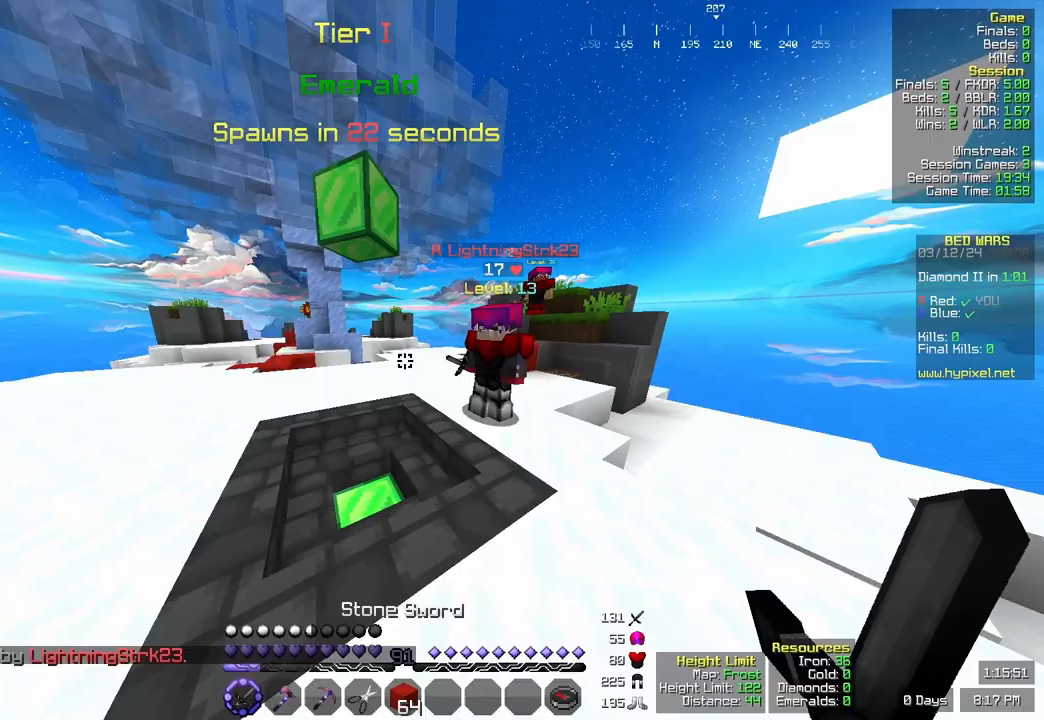
{"keys": ["d", "w"], "mouse": [], "events": [[133, "space", "down"], [350, "d", "down"], [350, "space", "up"]]}
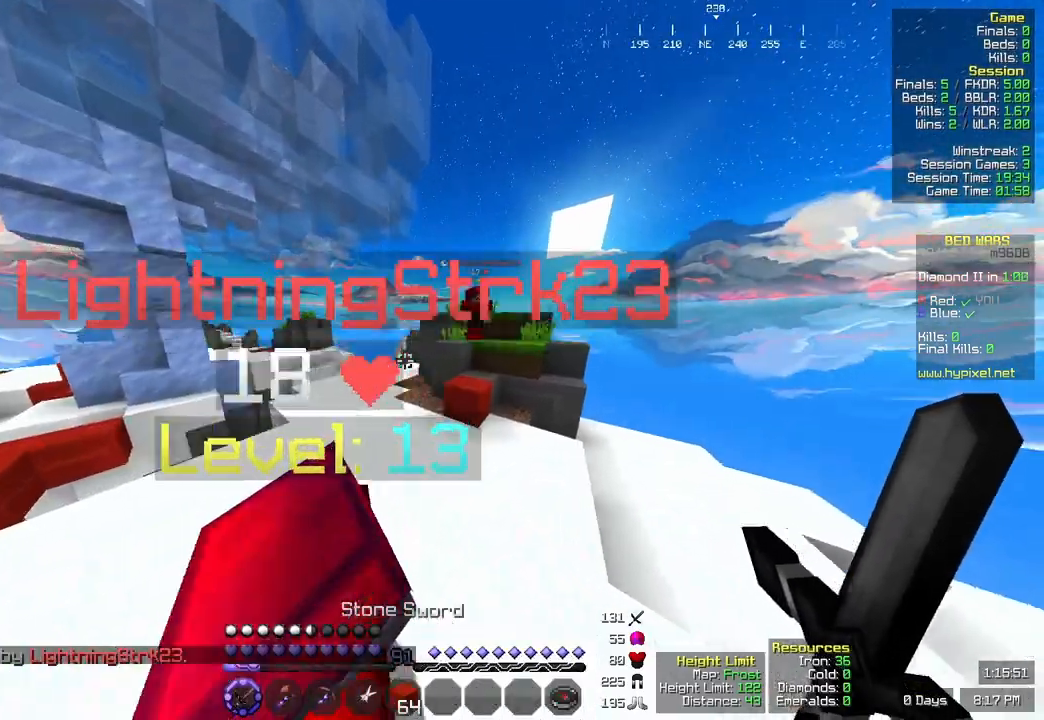
{"keys": ["d", "space", "w"], "mouse": [], "events": [[167, "d", "up"], [333, "space", "down"], [483, "d", "down"]]}
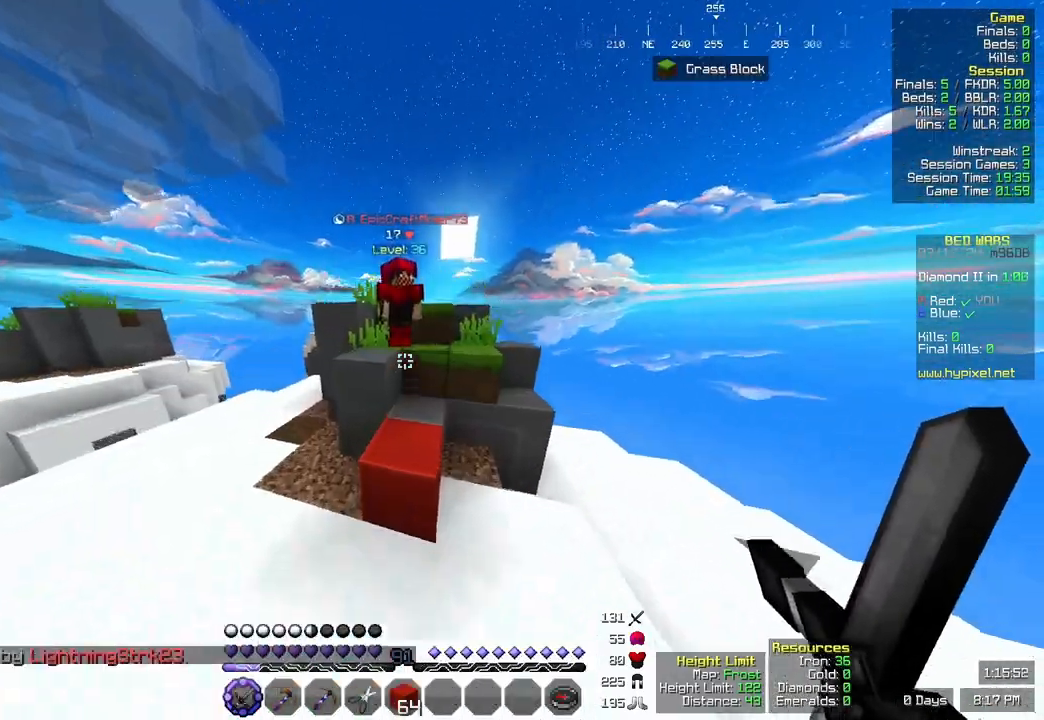
{"keys": ["space", "w"], "mouse": [], "events": [[33, "space", "up"], [83, "w", "up"], [250, "d", "up"], [250, "w", "down"], [367, "space", "down"]]}
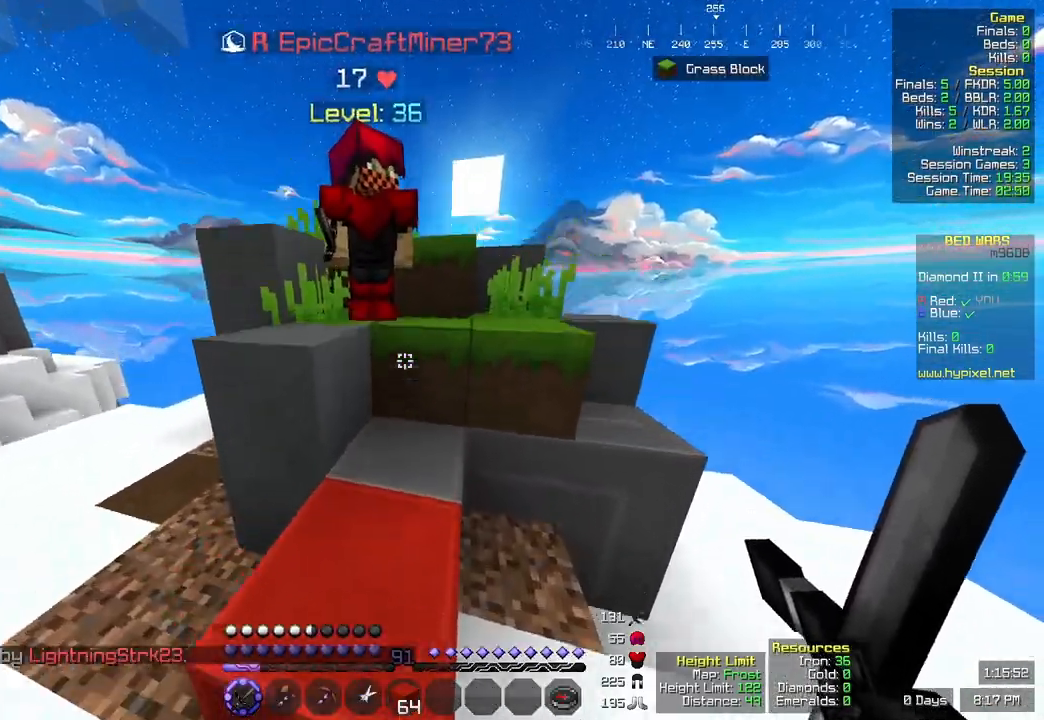
{"keys": ["space", "w"], "mouse": [], "events": [[83, "space", "up"], [500, "space", "down"]]}
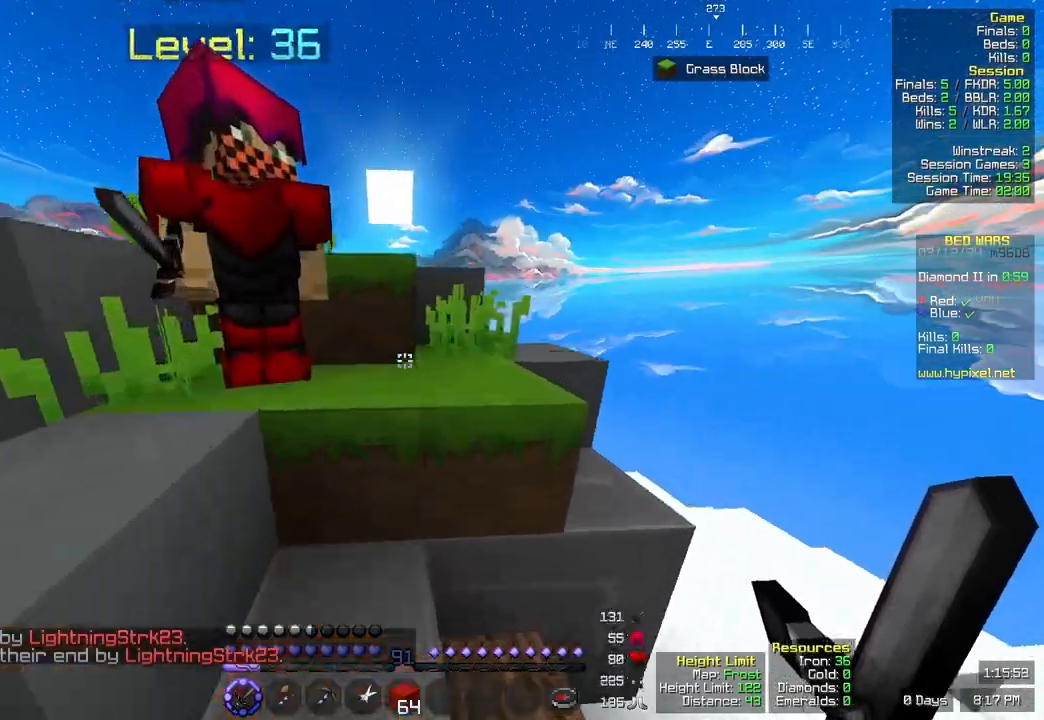
{"keys": ["a", "w"], "mouse": [], "events": [[250, "space", "up"], [267, "a", "down"]]}
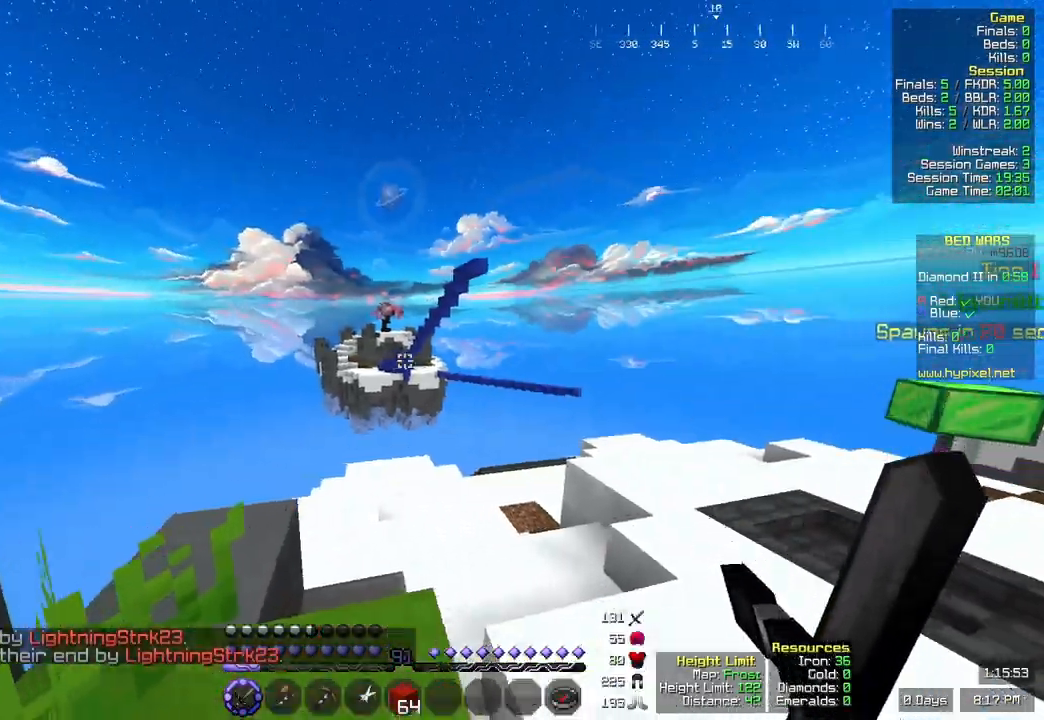
{"keys": ["d"], "mouse": [], "events": [[33, "space", "down"], [33, "w", "up"], [217, "s", "down"], [233, "space", "up"], [383, "a", "up"], [500, "d", "down"], [500, "s", "up"]]}
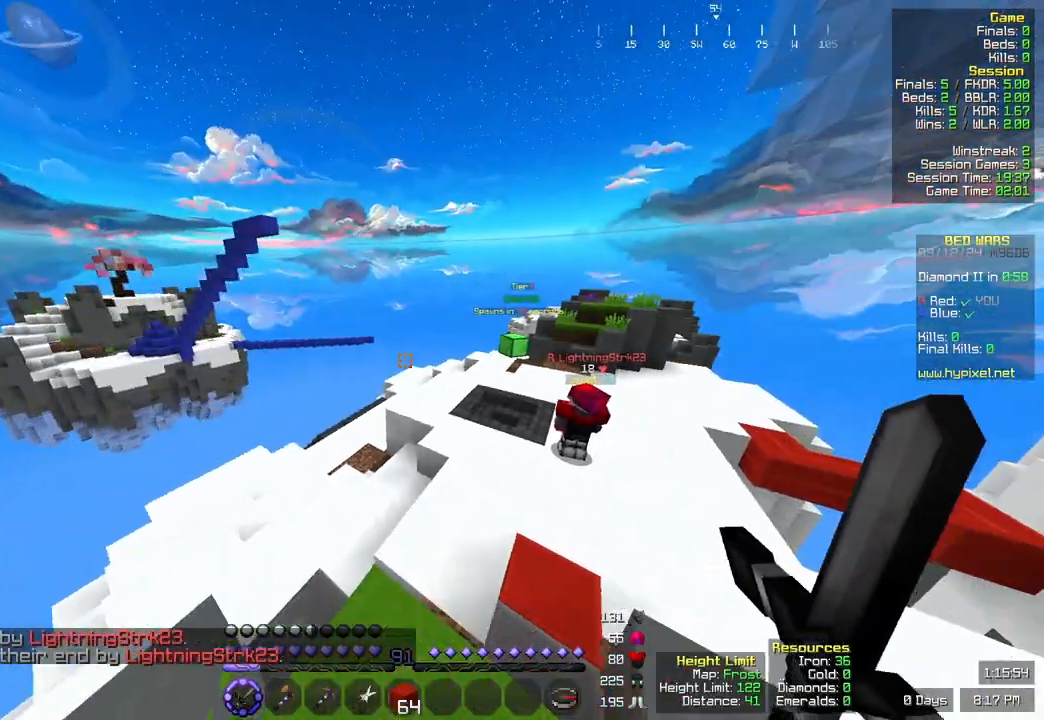
{"keys": ["w"], "mouse": [], "events": [[217, "w", "down"], [317, "d", "up"]]}
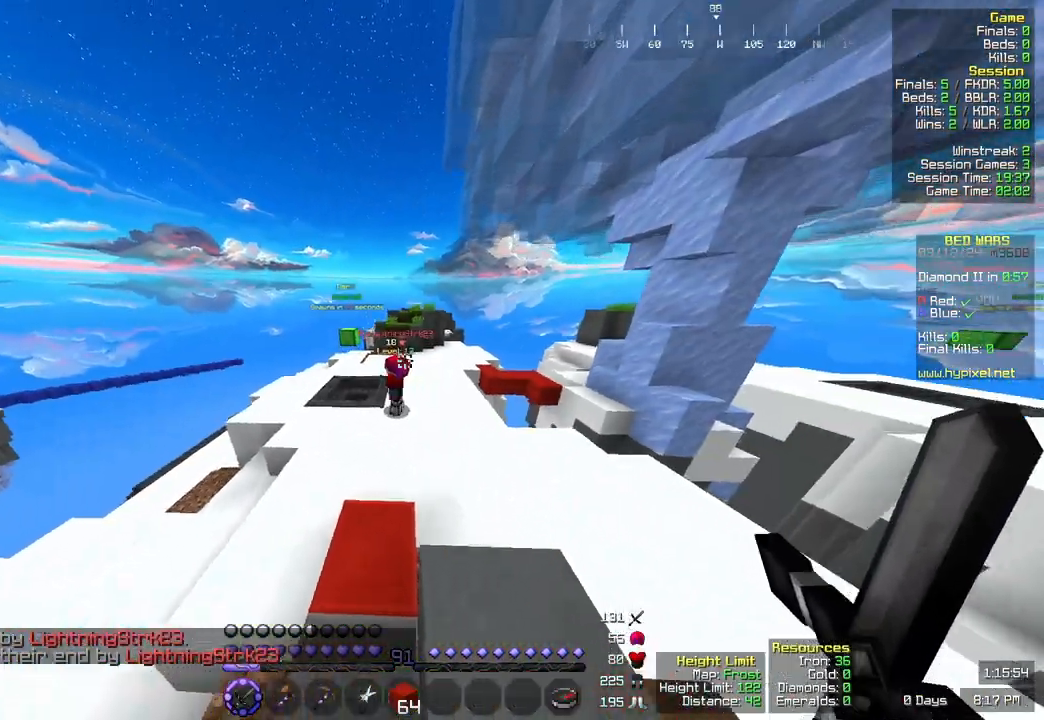
{"keys": ["d", "w"], "mouse": [], "events": [[300, "d", "down"]]}
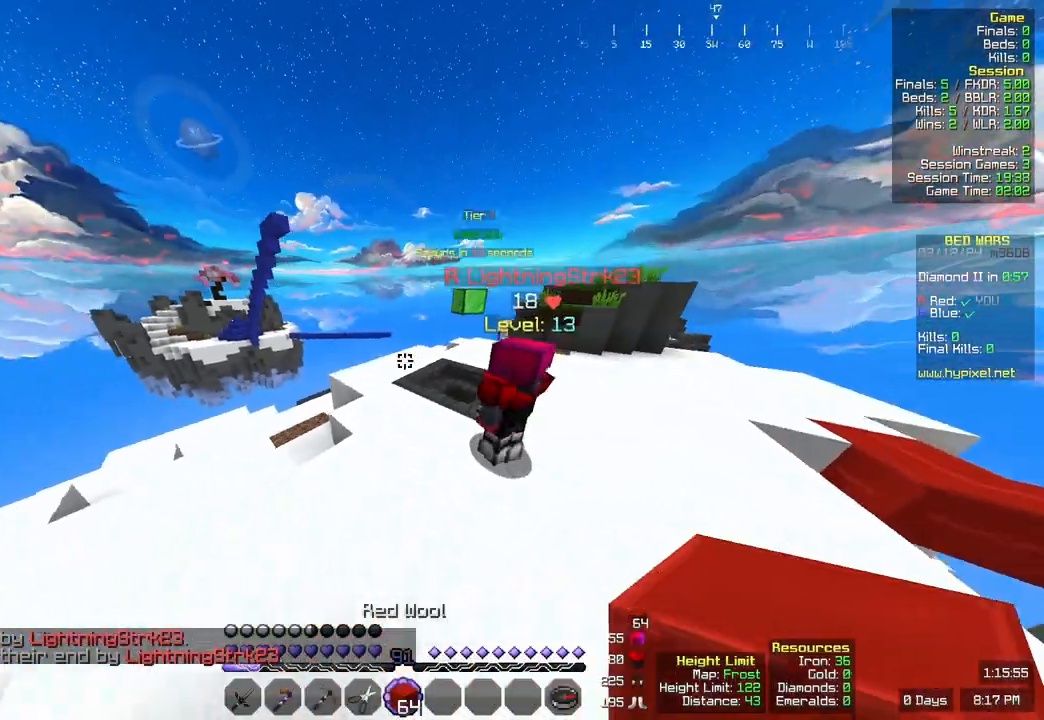
{"keys": ["d", "w"], "mouse": [], "events": [[167, "space", "down"], [433, "space", "up"]]}
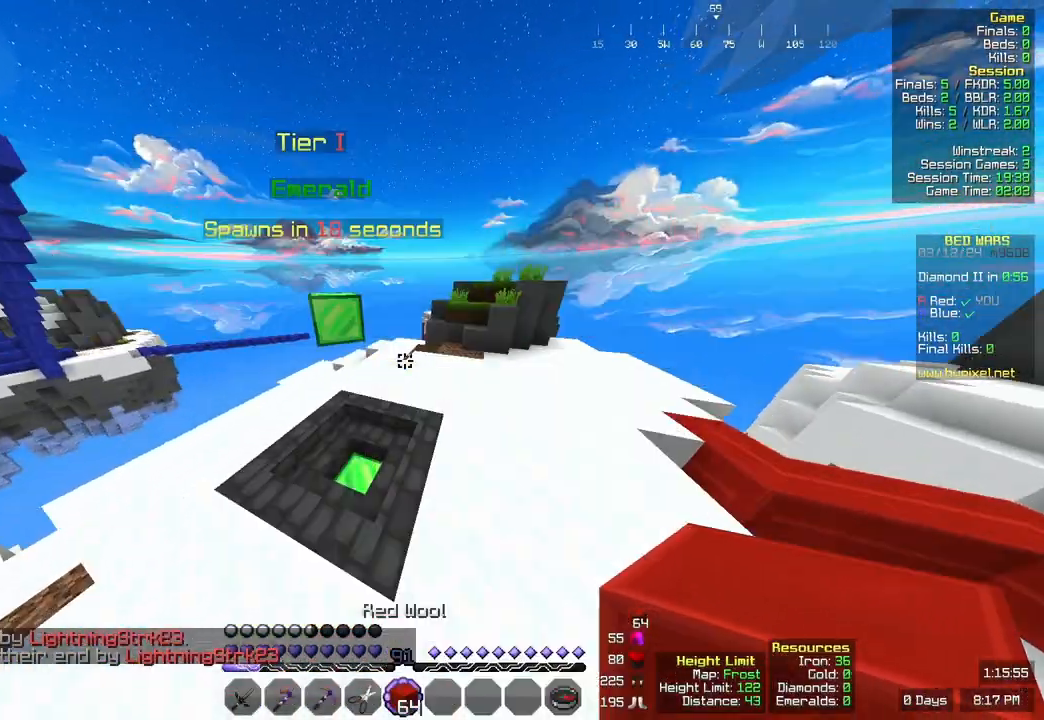
{"keys": ["d", "w"], "mouse": [], "events": [[283, "space", "down"], [500, "space", "up"]]}